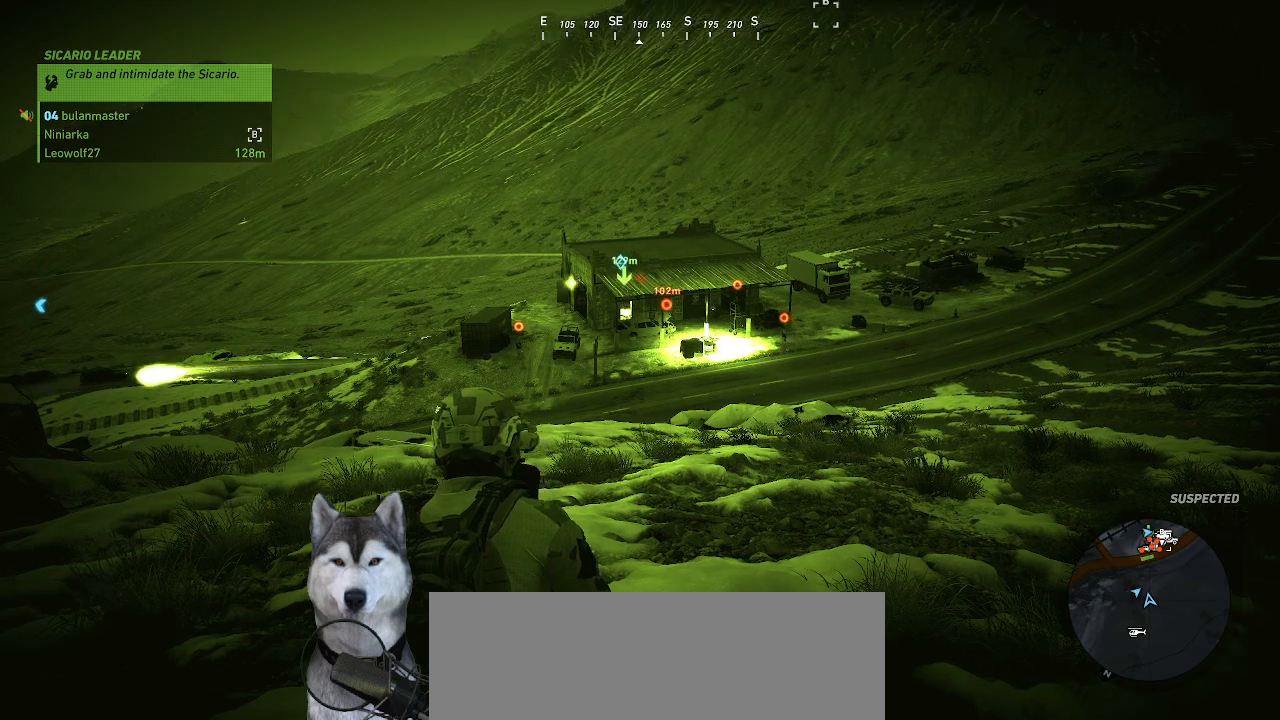
Gameplay with keyboard and mouse; each line is a JSON object with the keys and mouse buttons held at the frame after it. "events" lists presses ("down") and releases ("up") of ".", "/", "0", "1", "2", "3", "4", "5", "6", "7", "8", "9", "a", "alt_l", "alt_r", "b", "backslash", "backspace", "c", "caps_lock", "comma", "ctrl_l", "ctrl_r", "d", "e", "equals", "f", "g", "h", "i", "j", "k", "l", "lbracket", "m", "minus", "n", "o", "p", "q", "quote", "r", "rbracket", "return", "s", "semicolon", "shift_l", "shift_r", "space", "t", "tab", "tilde", "u", "v", "w", "x", "y", "z", "mouse_left", "mouse_wheel" and "mouse_right" between this image and that frame as [ms after this image, input, new state], when the widget could be followed in between. "mouse_left", "mouse_wheel", "mouse_right" = the "left", "wheel", "right" buttons of the "mouse" list. No other keys are recorded. "wheel" means that the mouse wheel is clicked or scrolled. "mouse_move" is the direction in which the mouse moves at that frame (one of eight, or "still"), when it could be read.
{"keys": [], "mouse": ["right"], "mouse_move": "still", "events": [[167, "mouse_right", "down"]]}
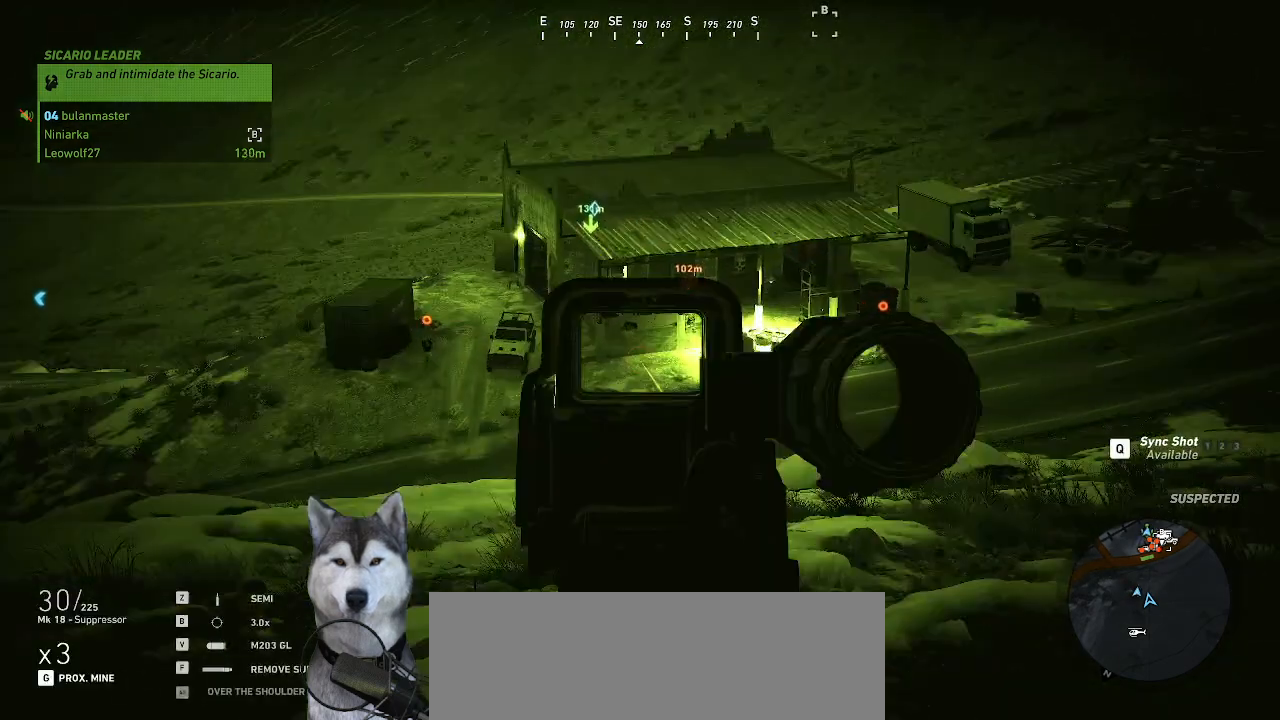
{"keys": [], "mouse": ["right"], "mouse_move": "down-right", "events": []}
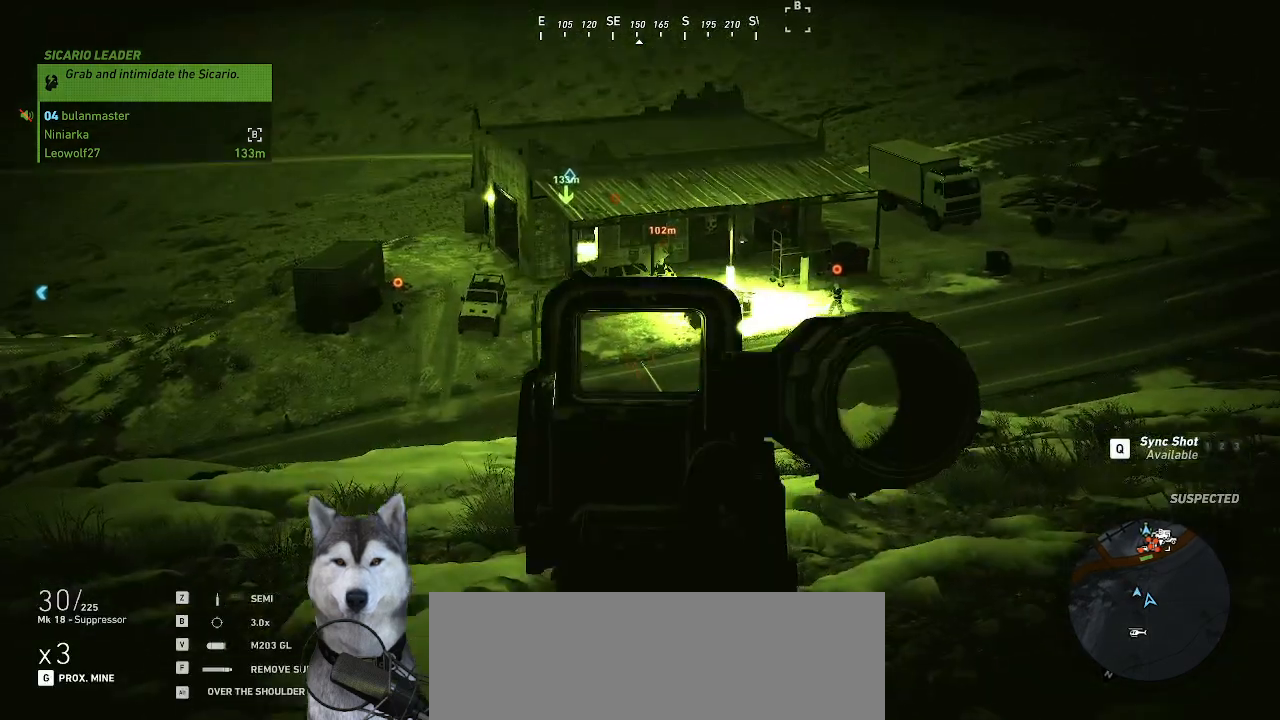
{"keys": [], "mouse": ["right"], "mouse_move": "still", "events": []}
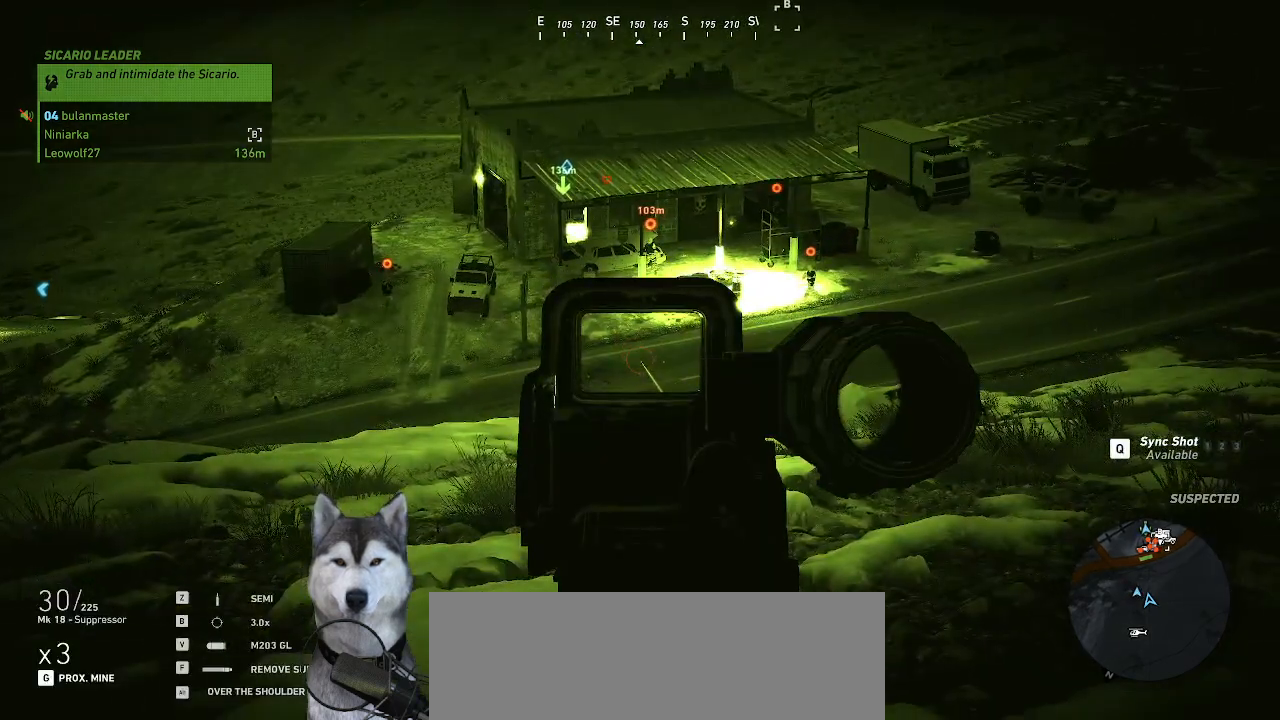
{"keys": [], "mouse": ["right"], "mouse_move": "still", "events": []}
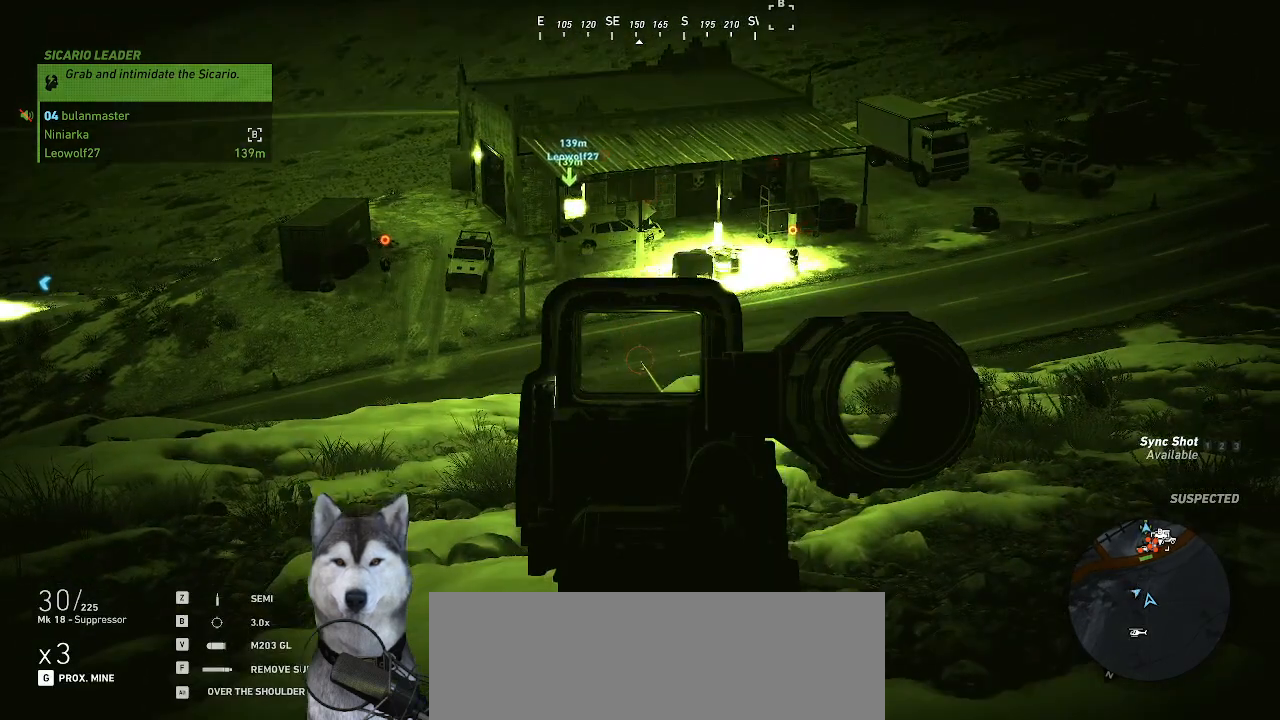
{"keys": [], "mouse": ["right"], "mouse_move": "still", "events": []}
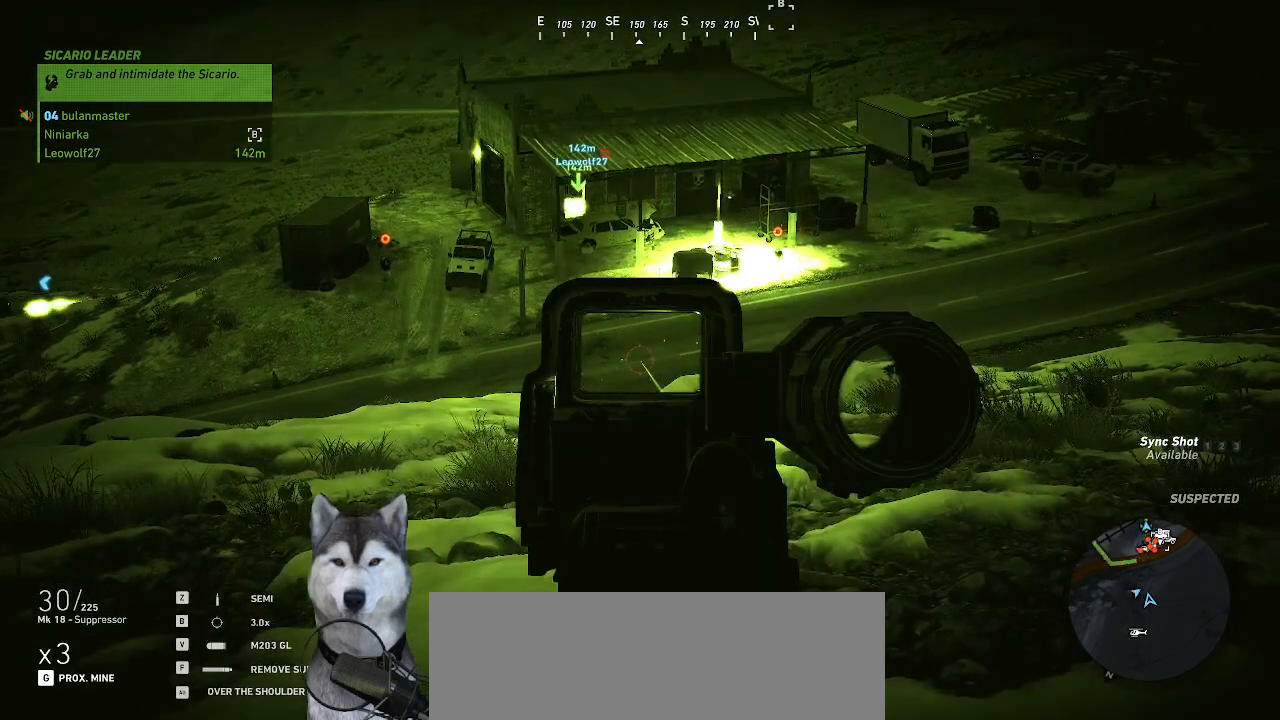
{"keys": [], "mouse": ["right"], "mouse_move": "still", "events": []}
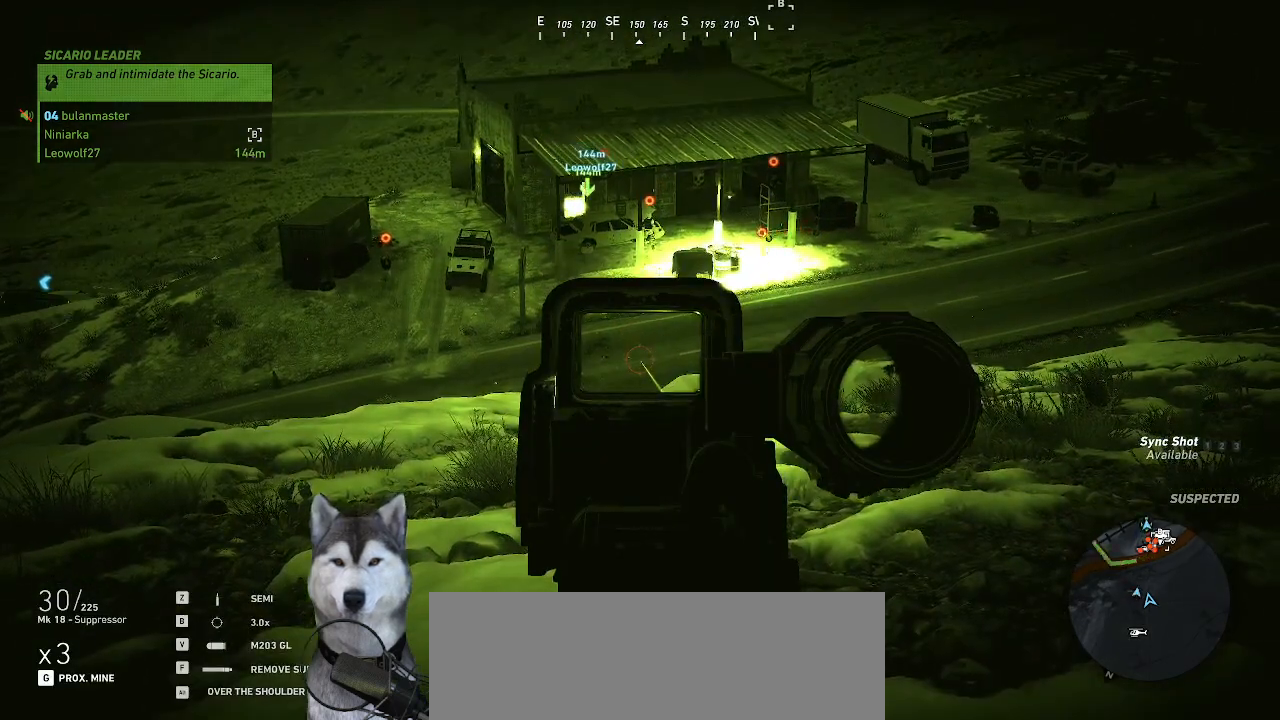
{"keys": [], "mouse": ["right"], "mouse_move": "still", "events": []}
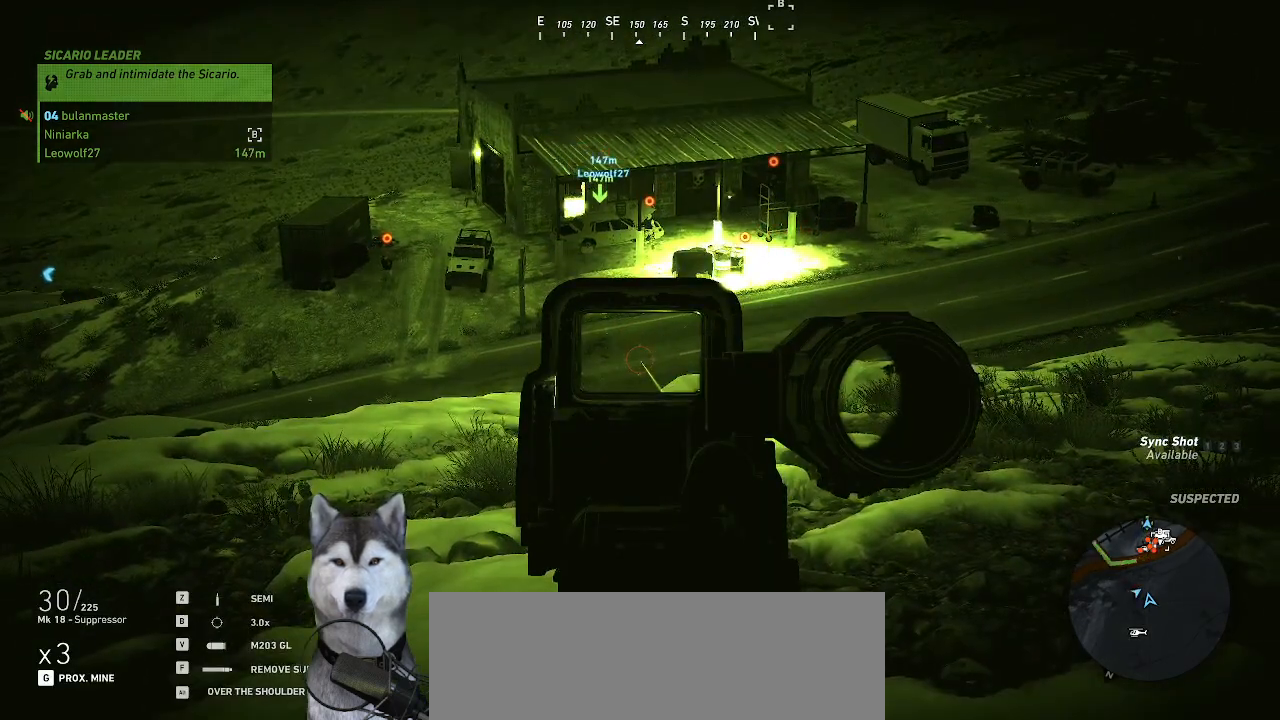
{"keys": [], "mouse": ["right"], "mouse_move": "still", "events": []}
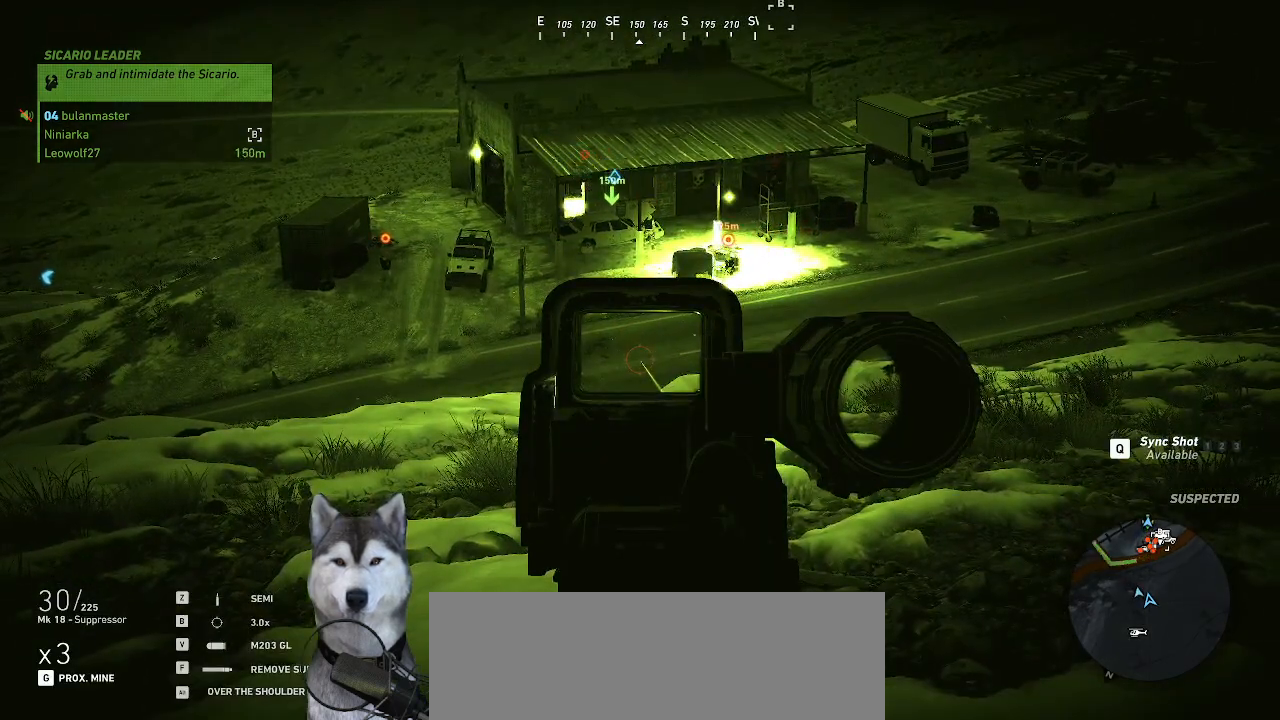
{"keys": [], "mouse": ["right"], "mouse_move": "still", "events": []}
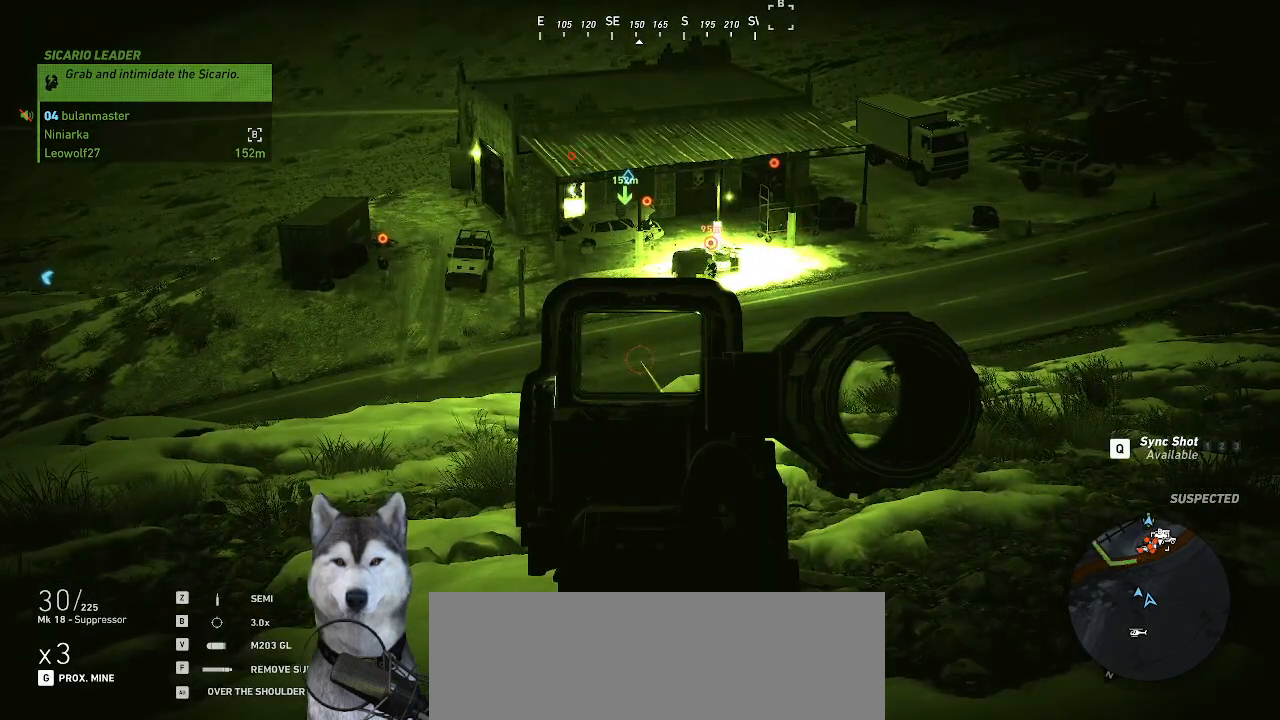
{"keys": [], "mouse": ["right"], "mouse_move": "up-left", "events": []}
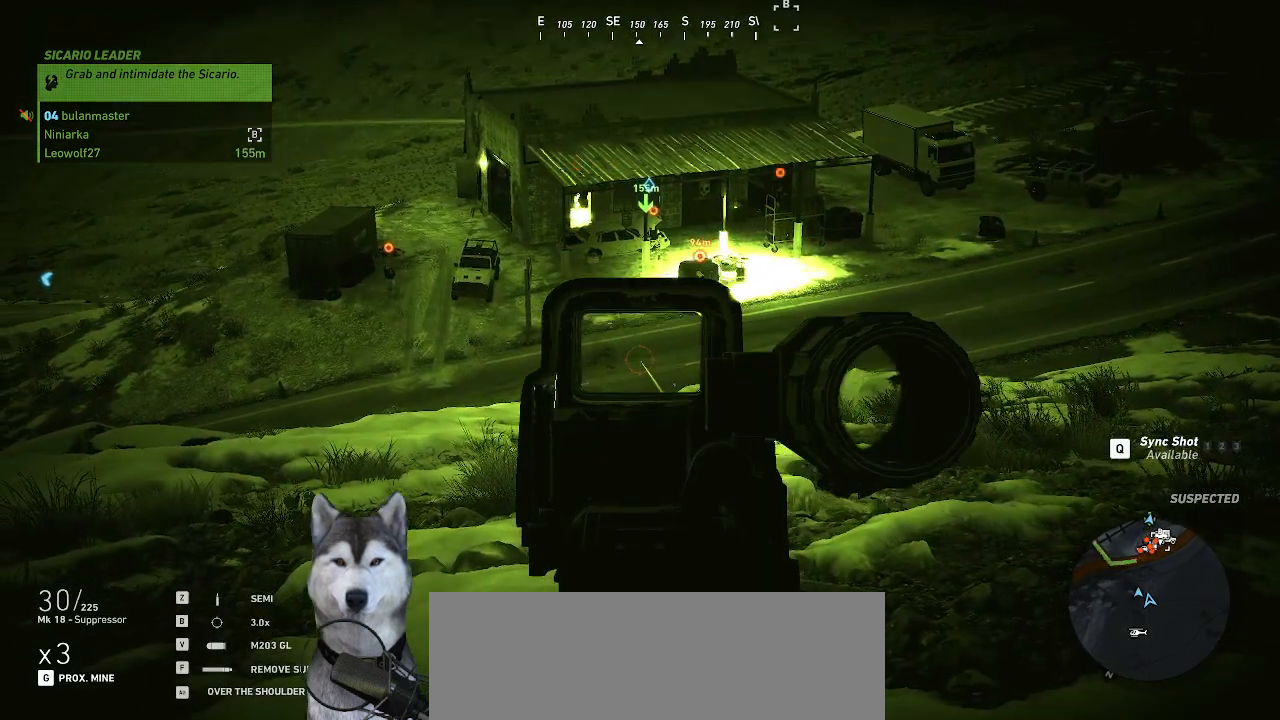
{"keys": [], "mouse": ["right"], "mouse_move": "still", "events": []}
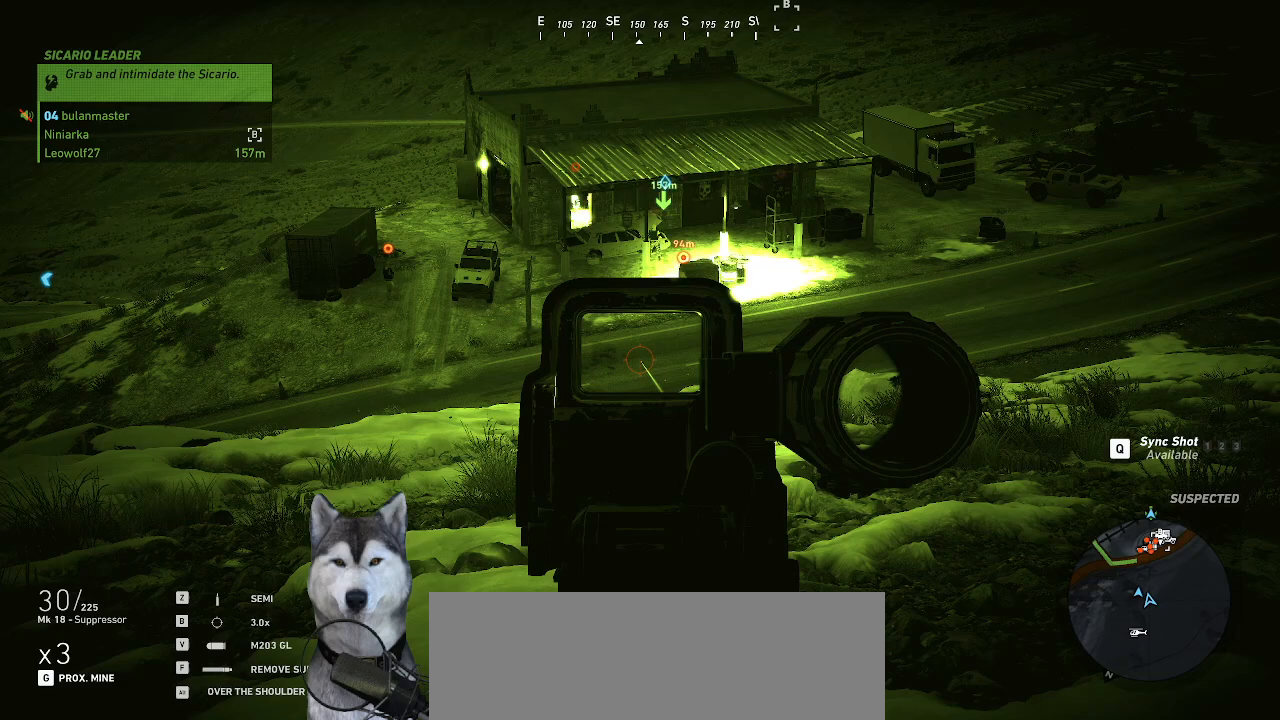
{"keys": [], "mouse": ["right"], "mouse_move": "still", "events": []}
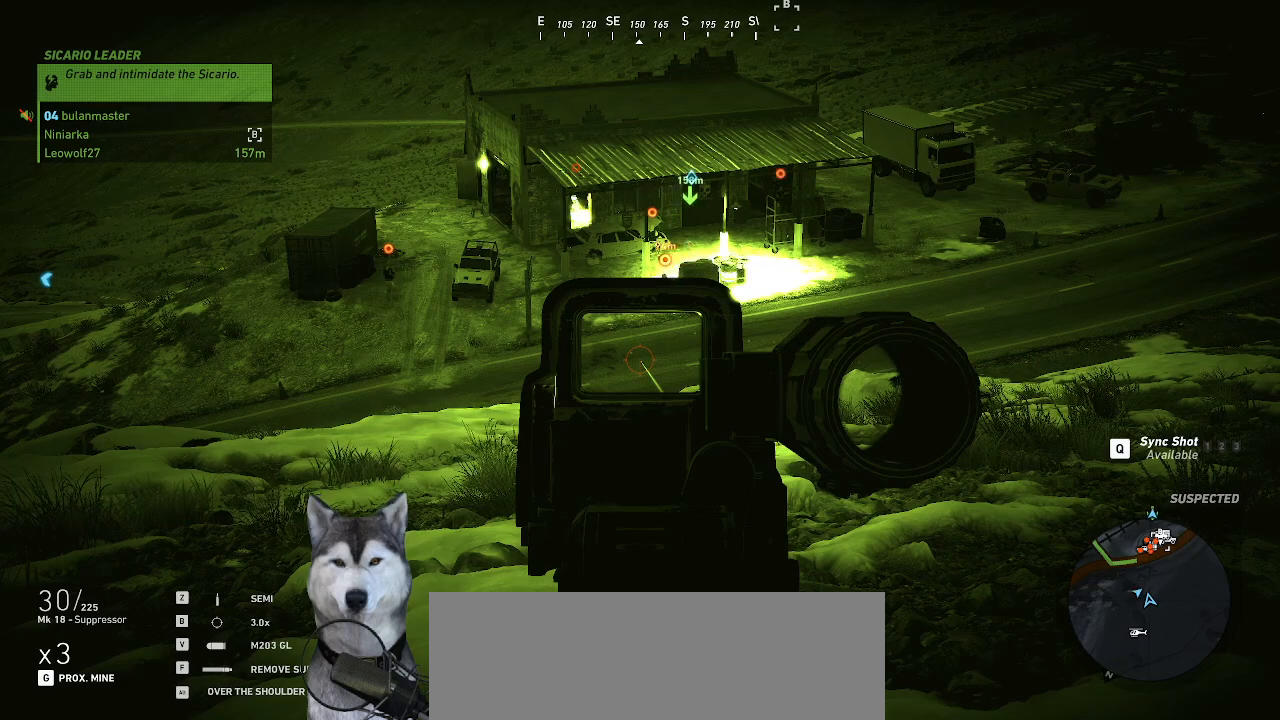
{"keys": [], "mouse": ["right"], "mouse_move": "still", "events": []}
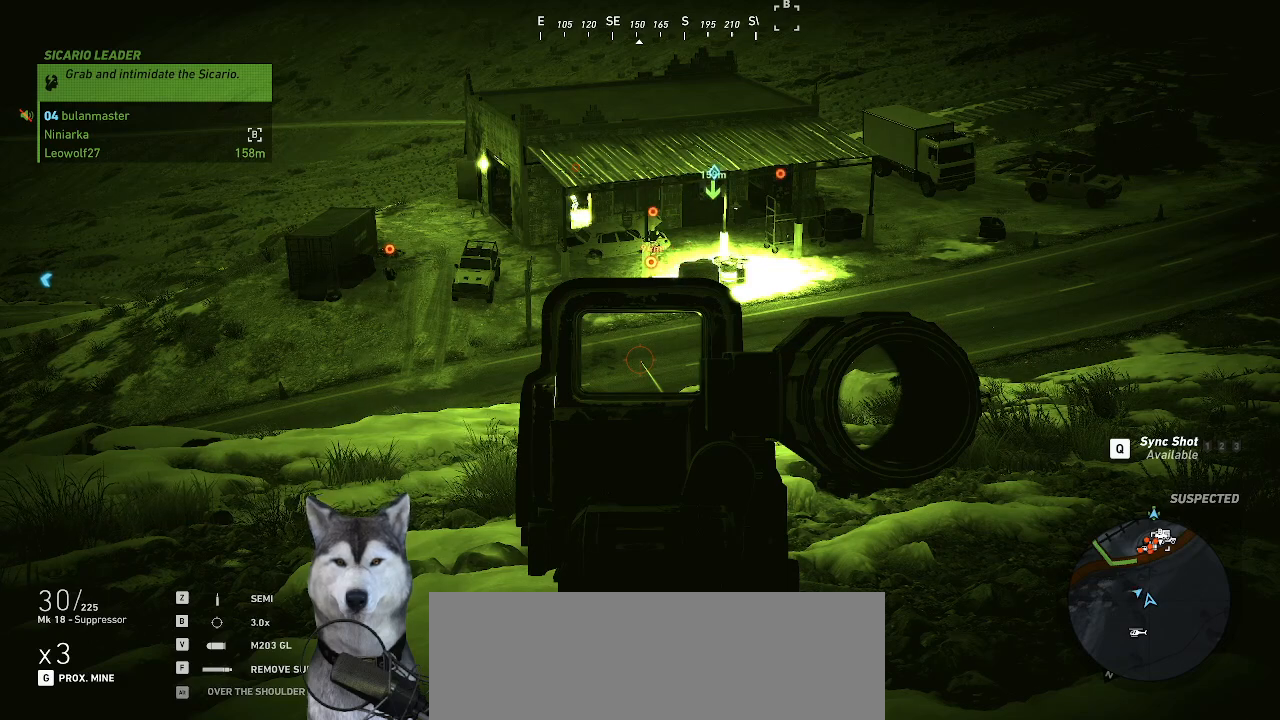
{"keys": [], "mouse": ["right"], "mouse_move": "still", "events": []}
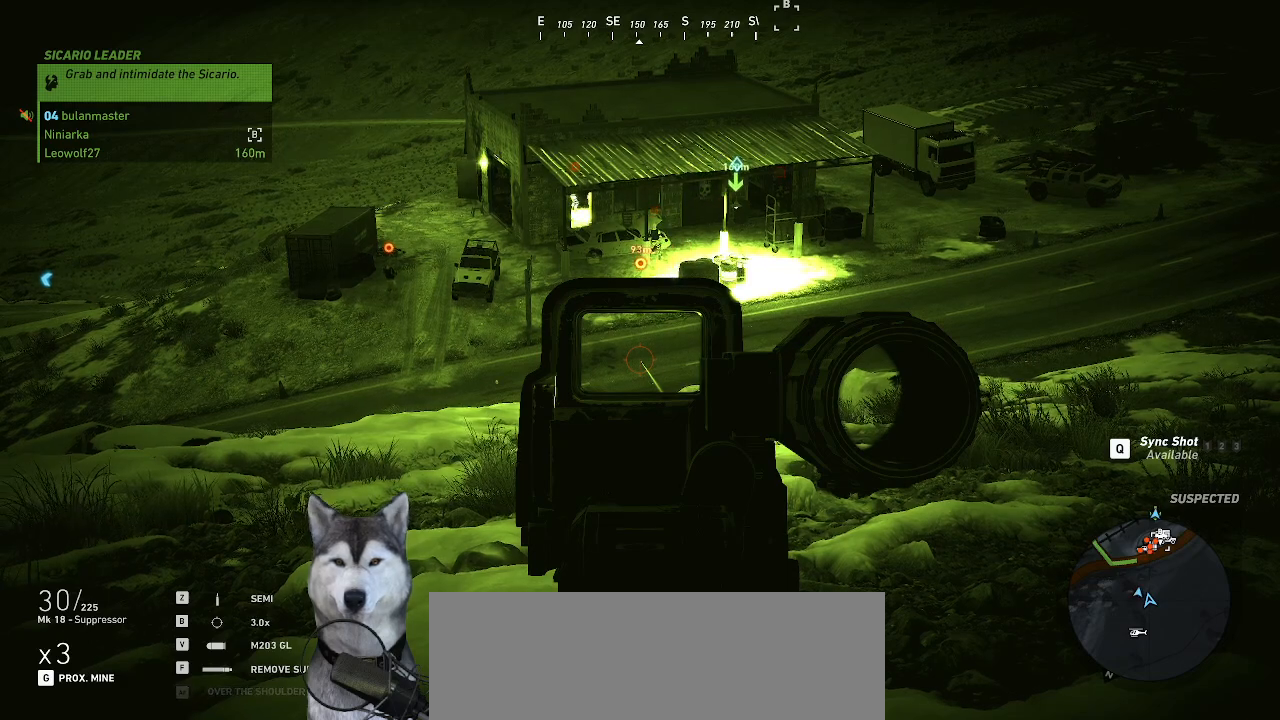
{"keys": [], "mouse": ["right"], "mouse_move": "still", "events": []}
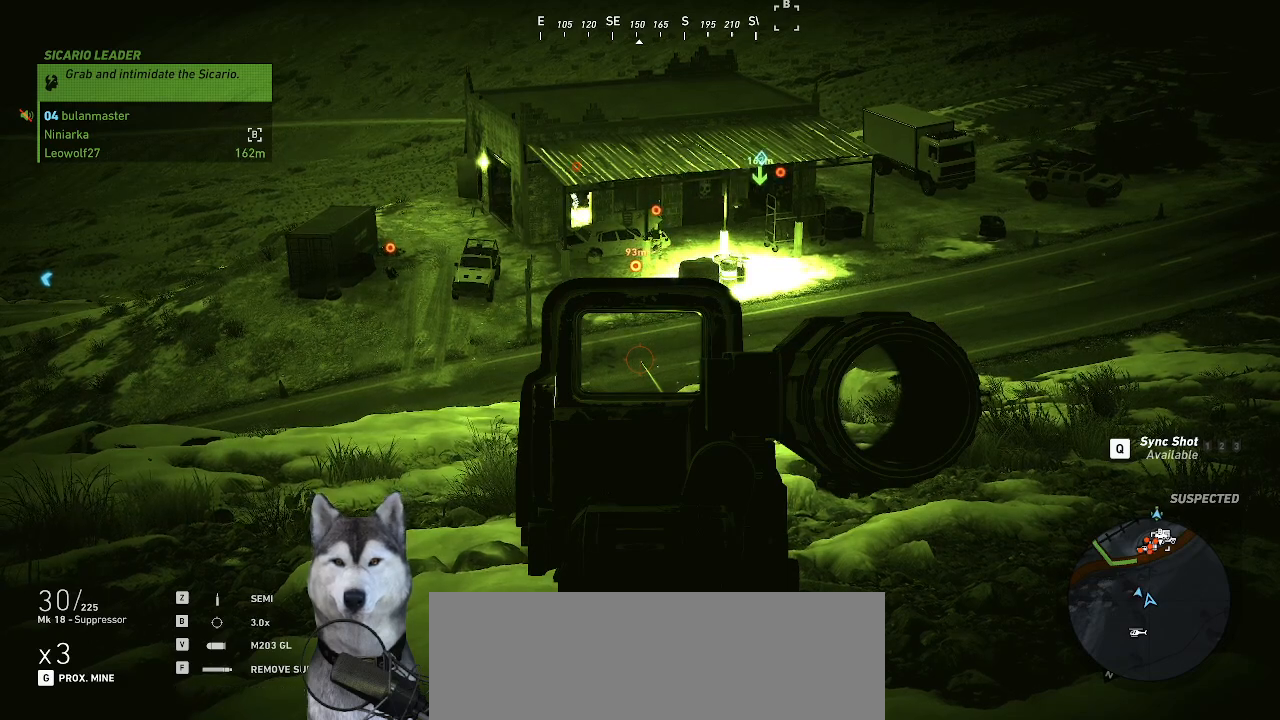
{"keys": [], "mouse": ["right"], "mouse_move": "still", "events": []}
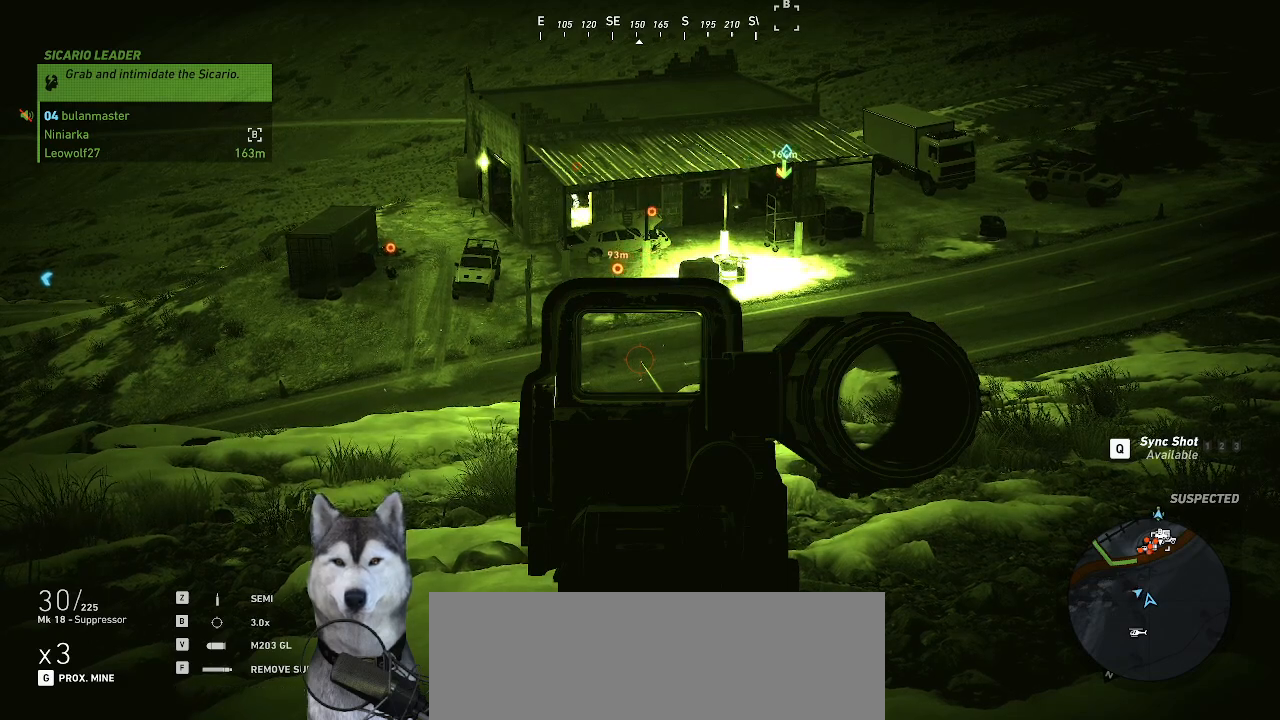
{"keys": [], "mouse": ["right"], "mouse_move": "still", "events": []}
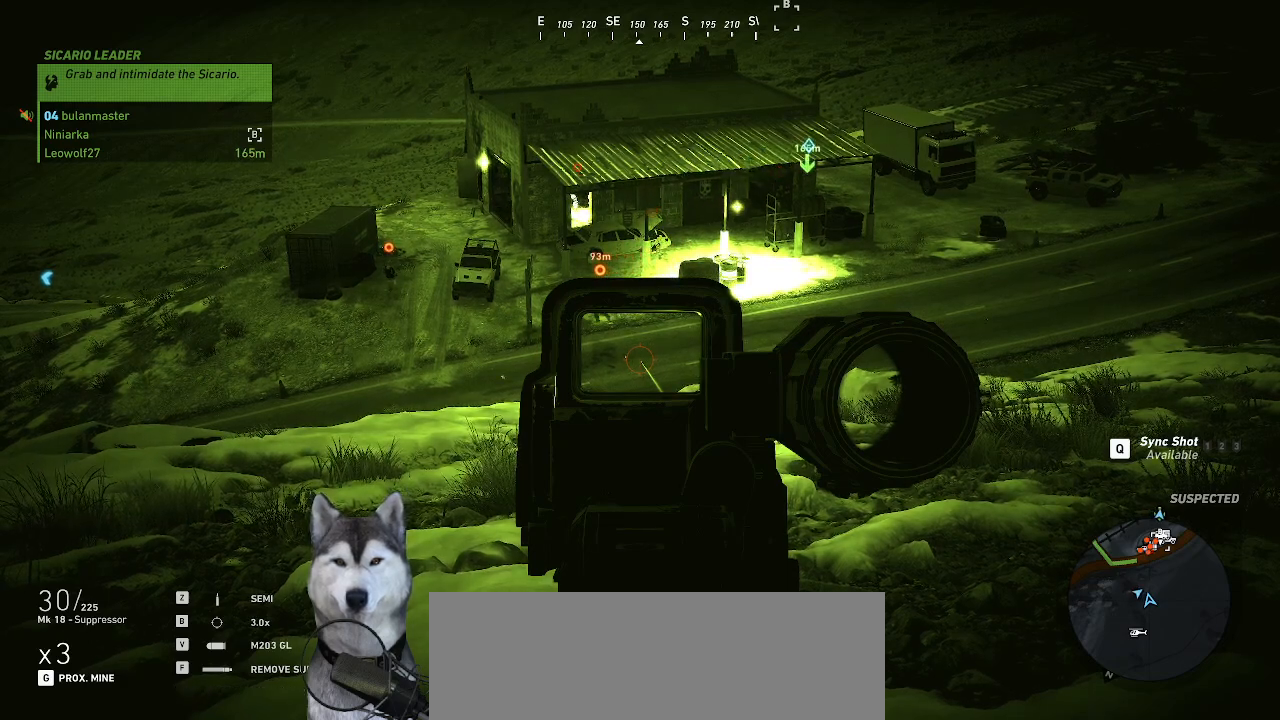
{"keys": [], "mouse": ["right"], "mouse_move": "still", "events": []}
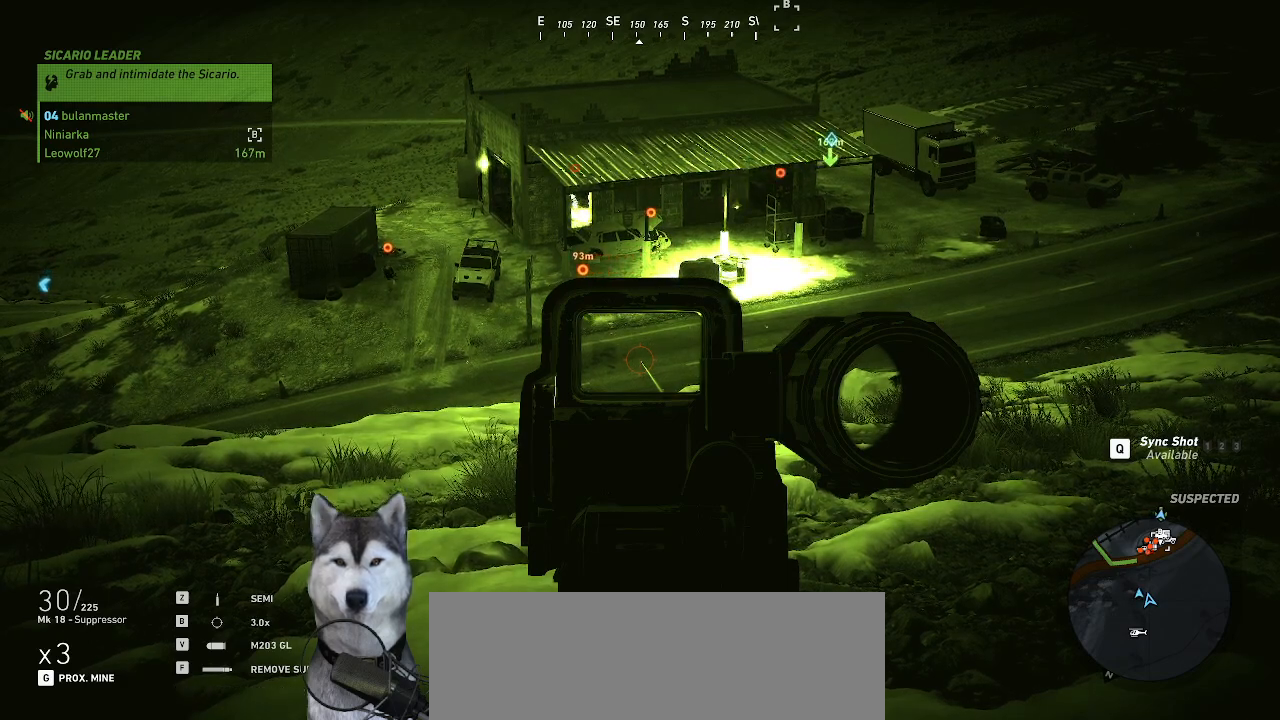
{"keys": [], "mouse": ["right"], "mouse_move": "still", "events": []}
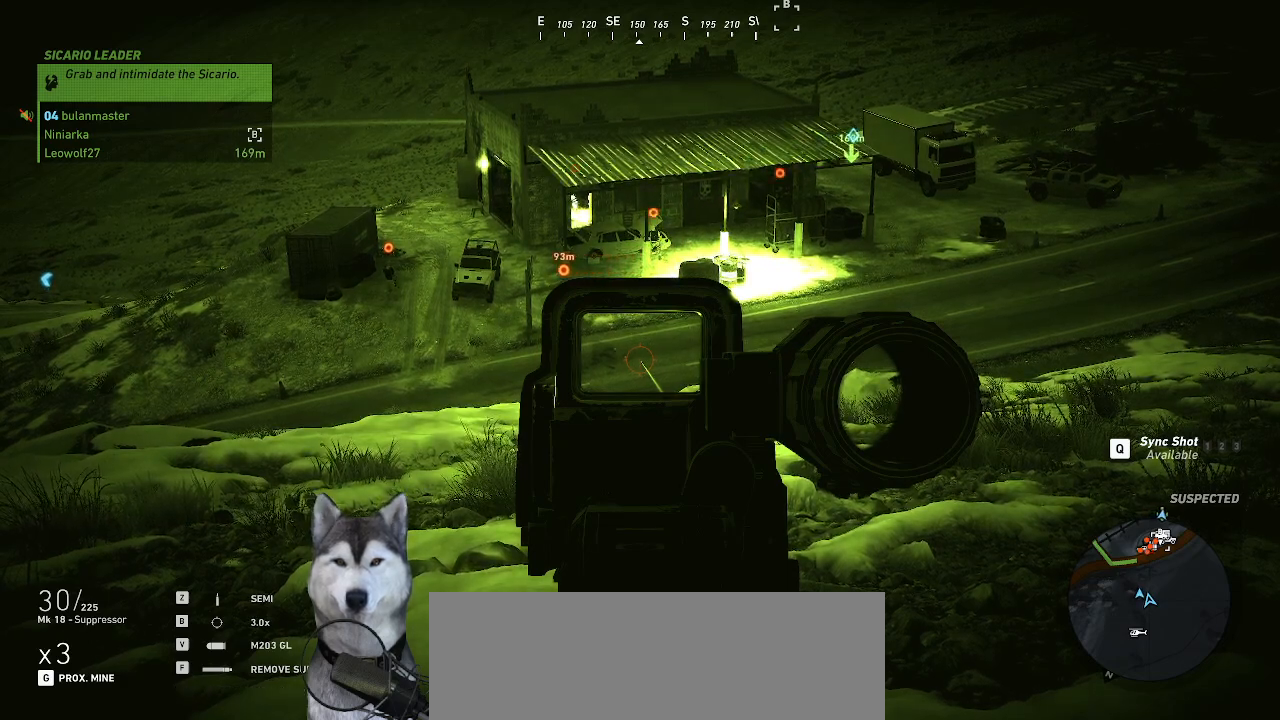
{"keys": [], "mouse": ["right"], "mouse_move": "left", "events": []}
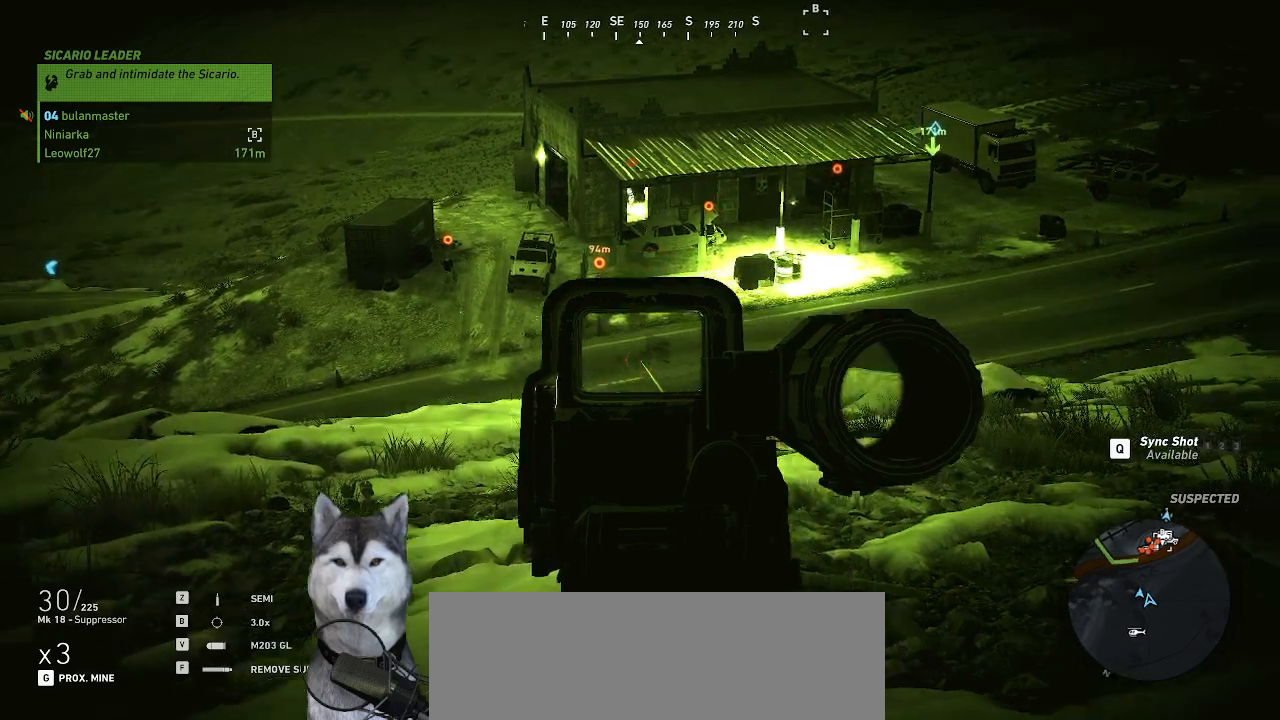
{"keys": [], "mouse": ["right"], "mouse_move": "left", "events": []}